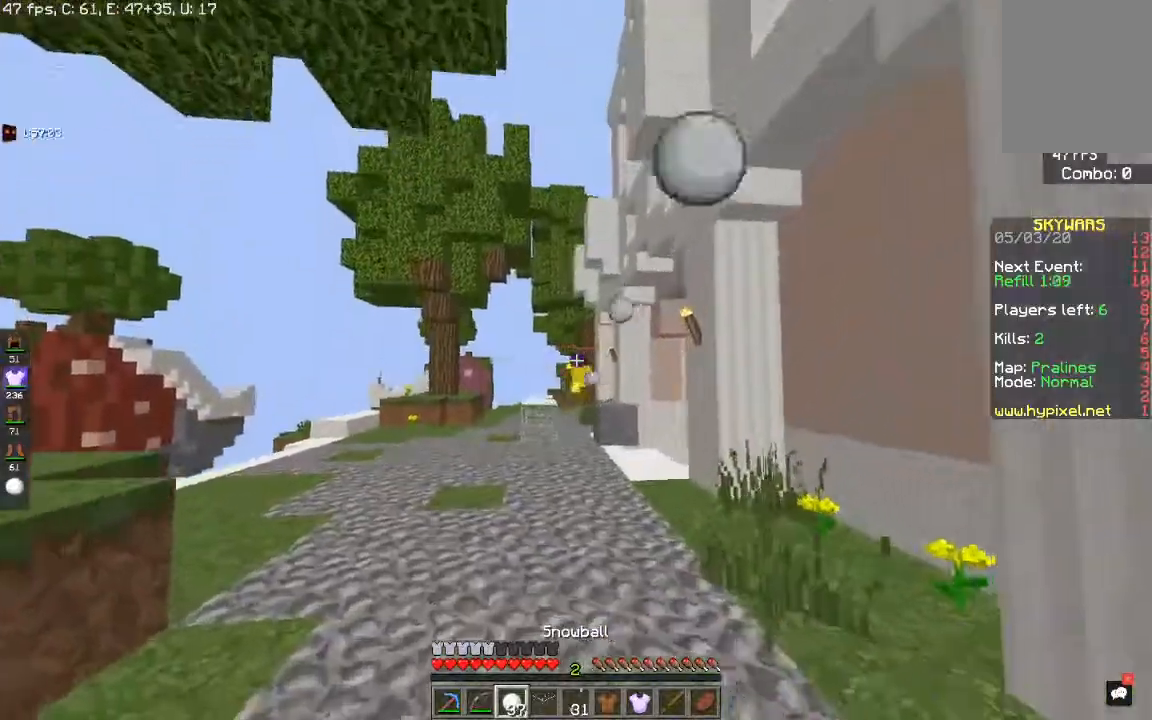
Gameplay with keyboard and mouse; each line is a JSON object with the keys and mouse buttons held at the frame after it. "events" lists presses ("down") and releases ("up") of "a", "d", "s", "space", "w", "mouse_left" and "mouse_right" between this image and that frame as [ms after this image, input, new state], when the widget could be followed in between. "mouse_left", "mouse_right" = the "left", "right" buttons of the "mouse" list. No other keys are recorded. Fast repeated clicks can show as one long hold. Mouse movement is not recorded.
{"keys": ["d", "space", "w"], "mouse": [], "events": [[367, "mouse_right", "up"], [483, "d", "down"]]}
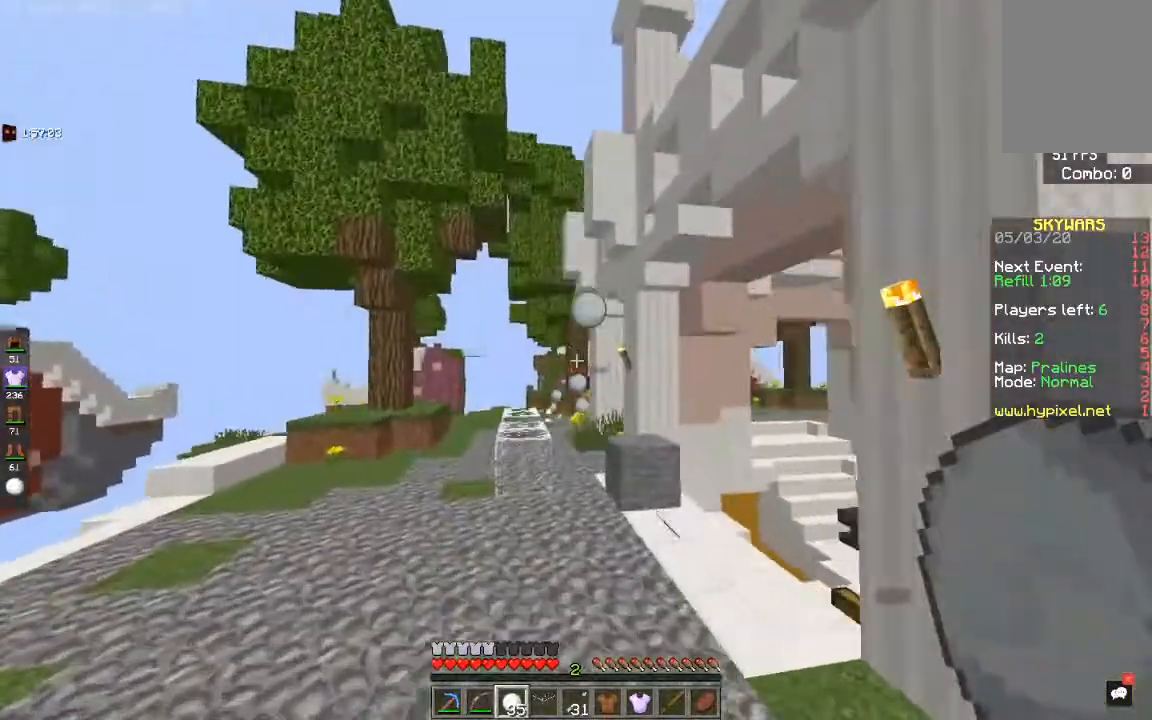
{"keys": ["a", "w"], "mouse": [], "events": [[150, "d", "up"], [333, "d", "down"], [383, "a", "down"], [450, "space", "up"], [500, "d", "up"]]}
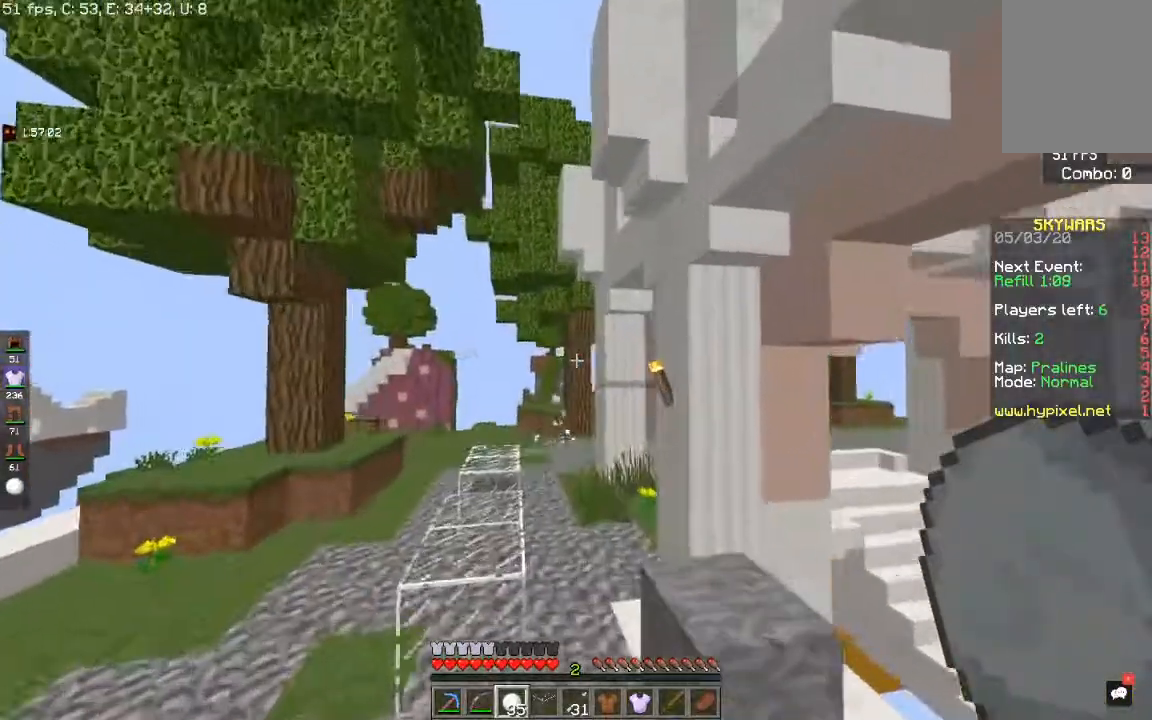
{"keys": ["a", "w"], "mouse": [], "events": [[117, "space", "down"], [450, "space", "up"]]}
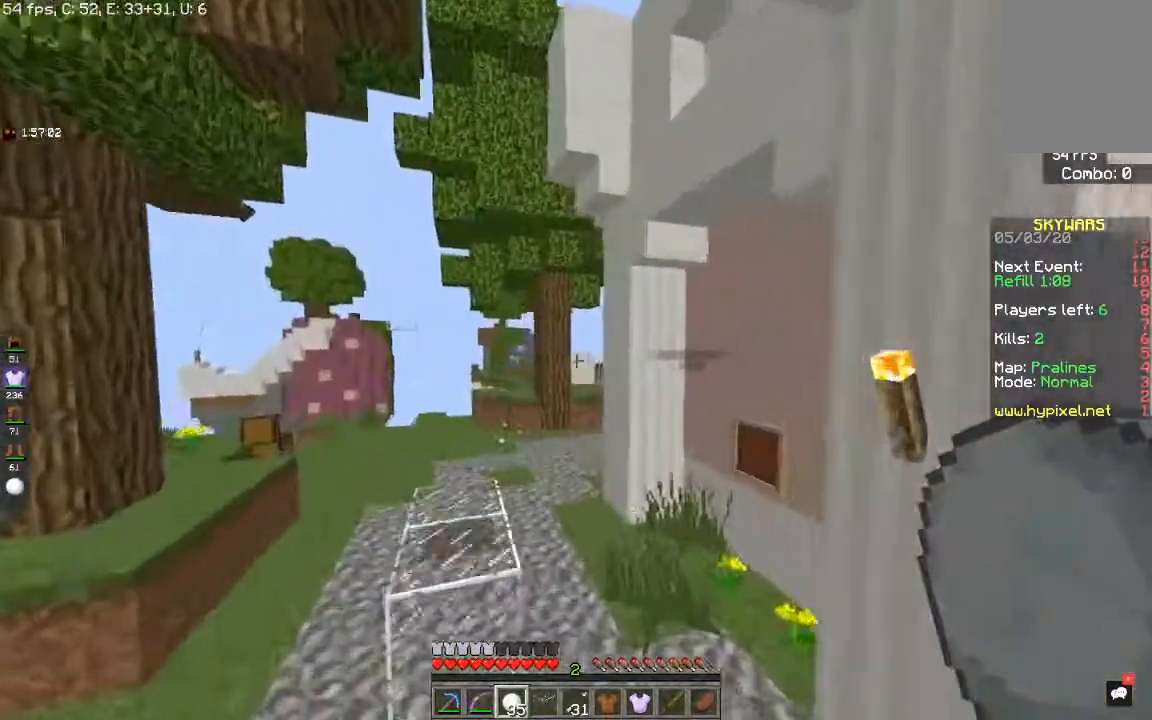
{"keys": ["a", "w"], "mouse": [], "events": [[33, "space", "down"], [350, "space", "up"]]}
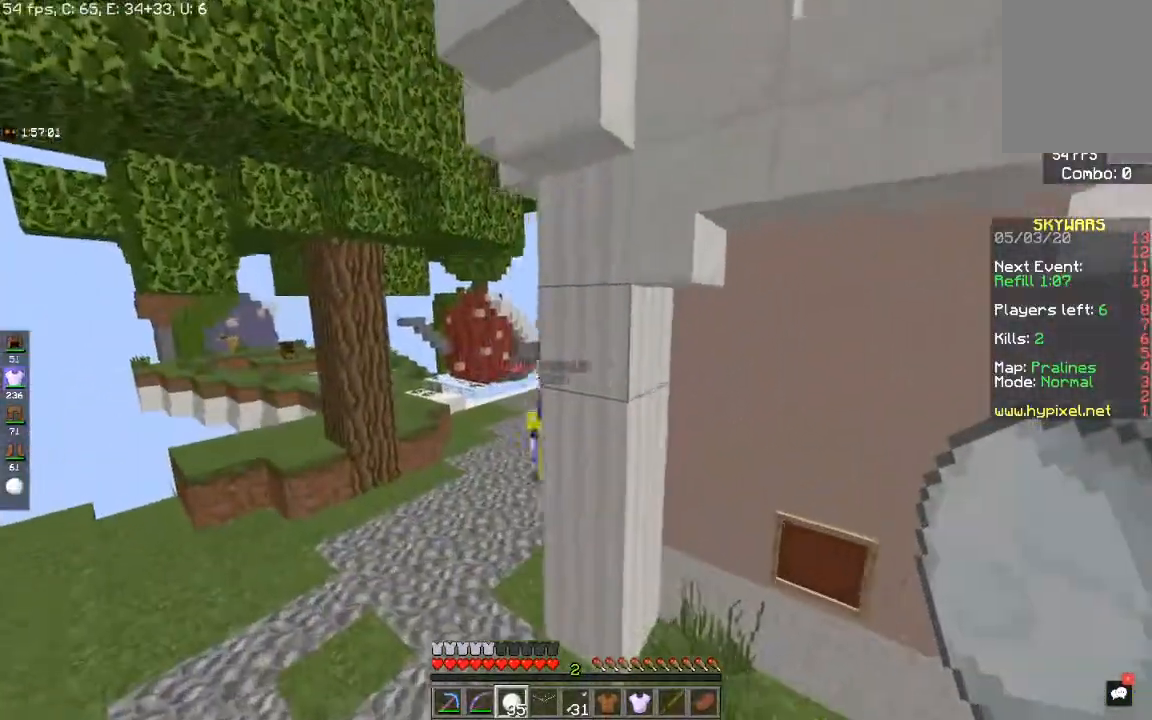
{"keys": ["w"], "mouse": ["right"], "events": [[133, "mouse_right", "down"], [350, "a", "up"]]}
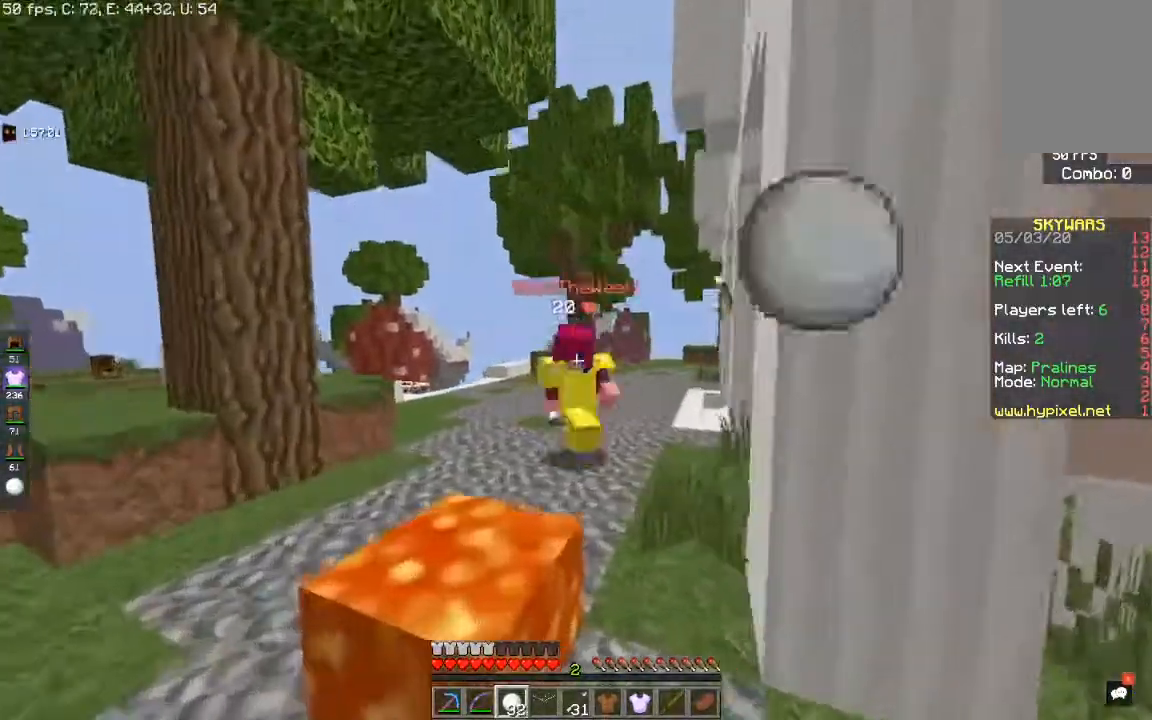
{"keys": ["d", "w"], "mouse": ["left"], "events": [[200, "mouse_left", "down"], [250, "mouse_right", "up"], [350, "d", "down"]]}
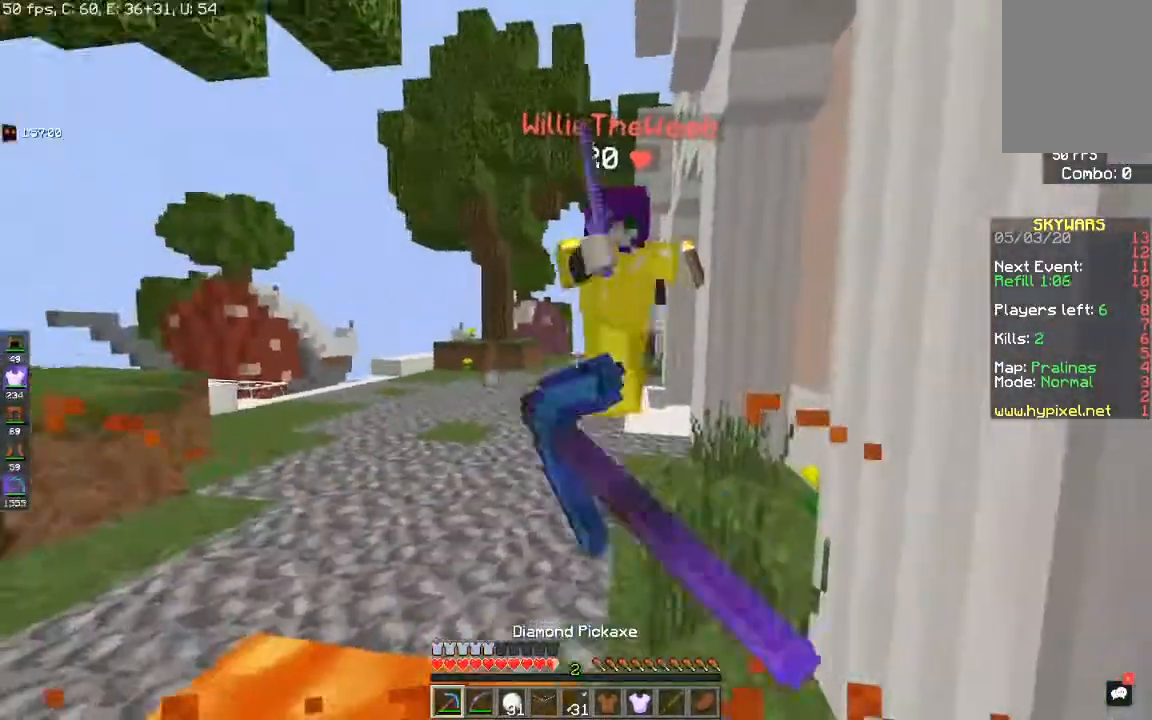
{"keys": ["d", "s"], "mouse": ["left"], "events": [[333, "w", "up"], [483, "s", "down"]]}
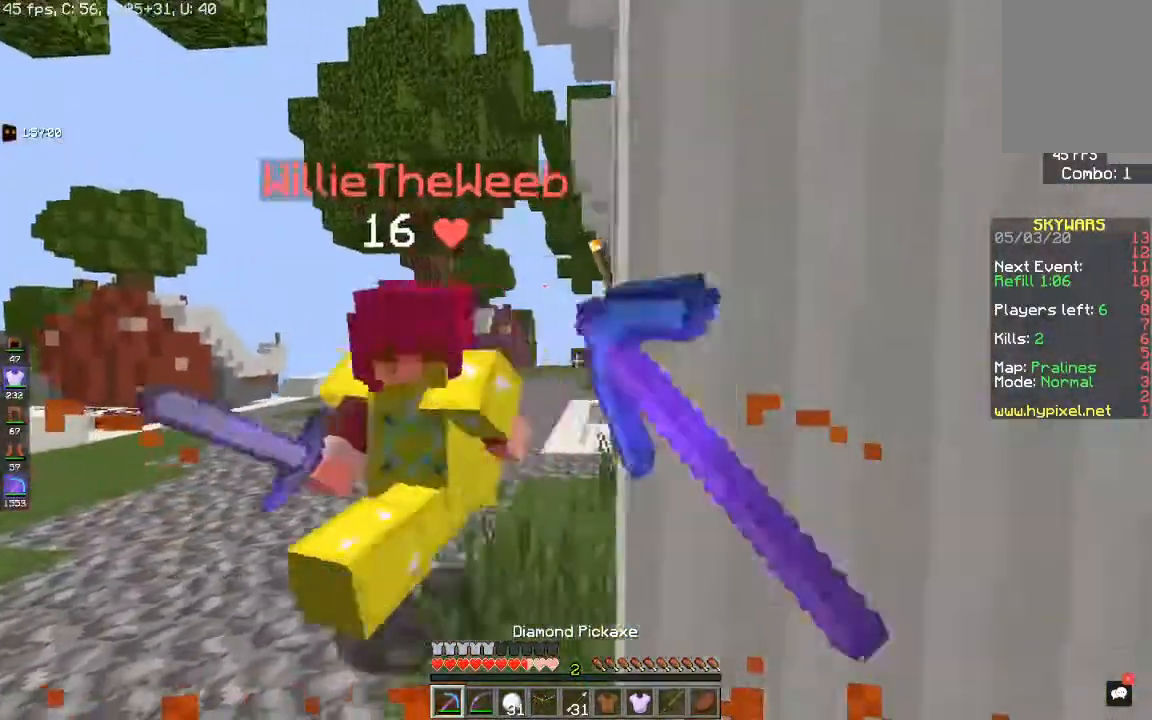
{"keys": ["a", "s"], "mouse": ["left"], "events": [[433, "a", "down"], [483, "d", "up"]]}
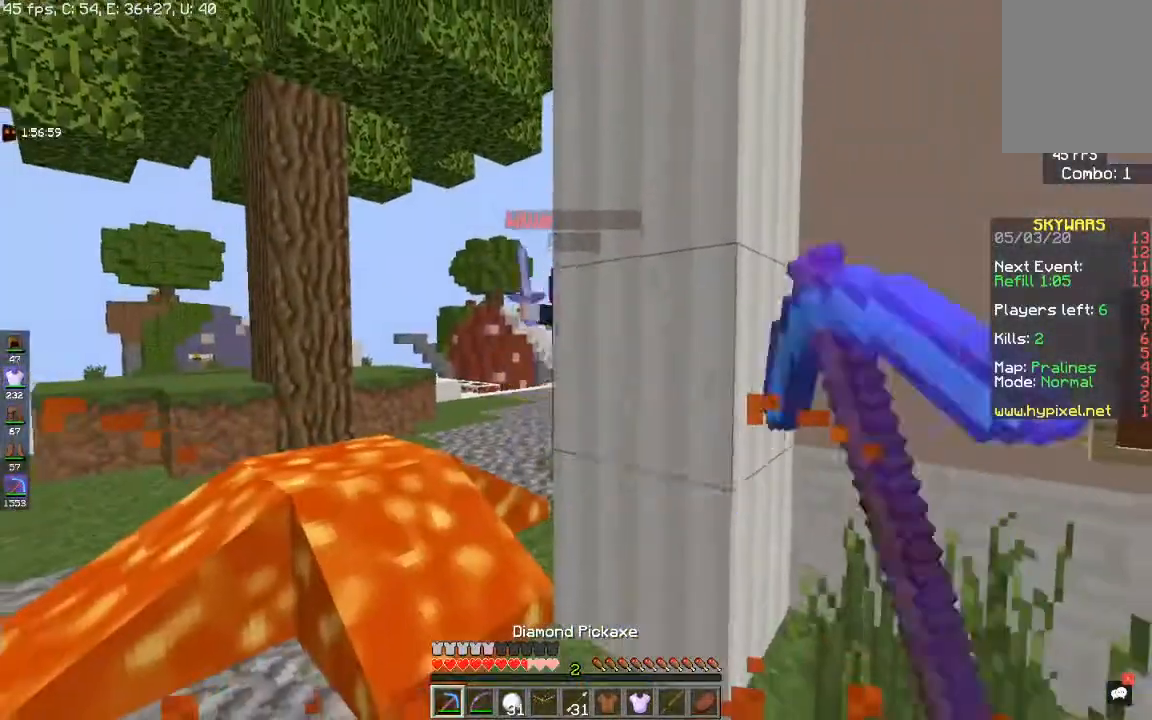
{"keys": ["a"], "mouse": [], "events": [[83, "mouse_left", "up"], [483, "s", "up"]]}
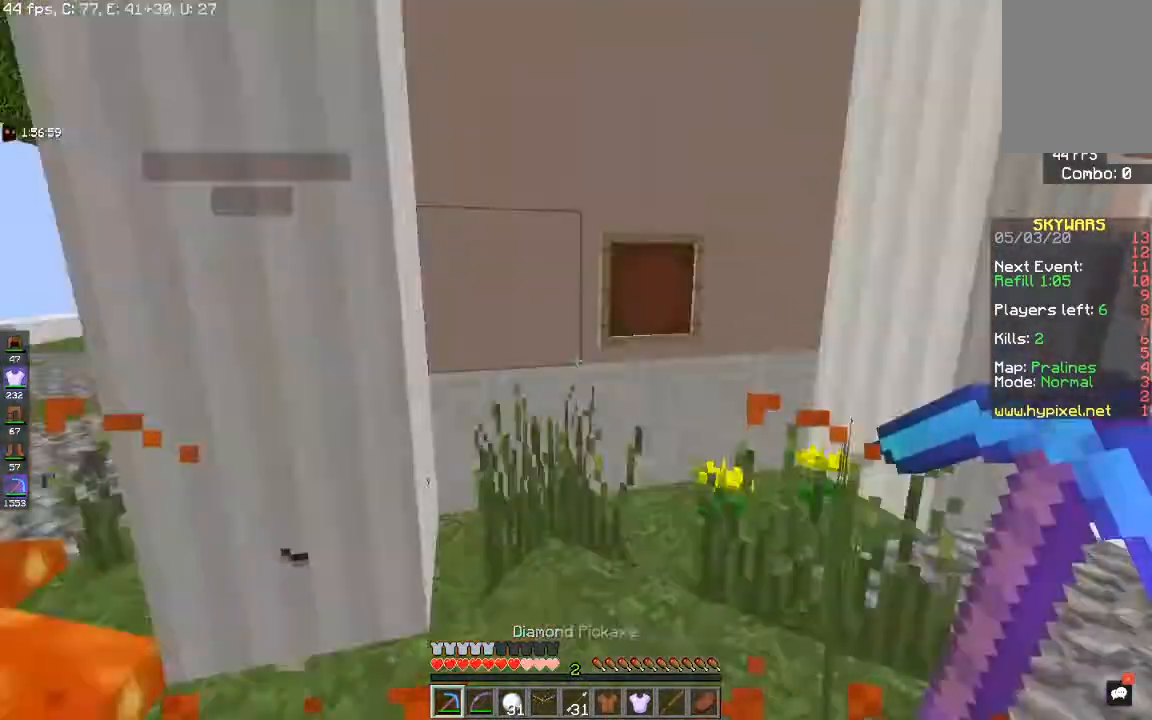
{"keys": ["w"], "mouse": [], "events": [[67, "d", "down"], [67, "w", "down"], [133, "a", "up"], [183, "d", "up"]]}
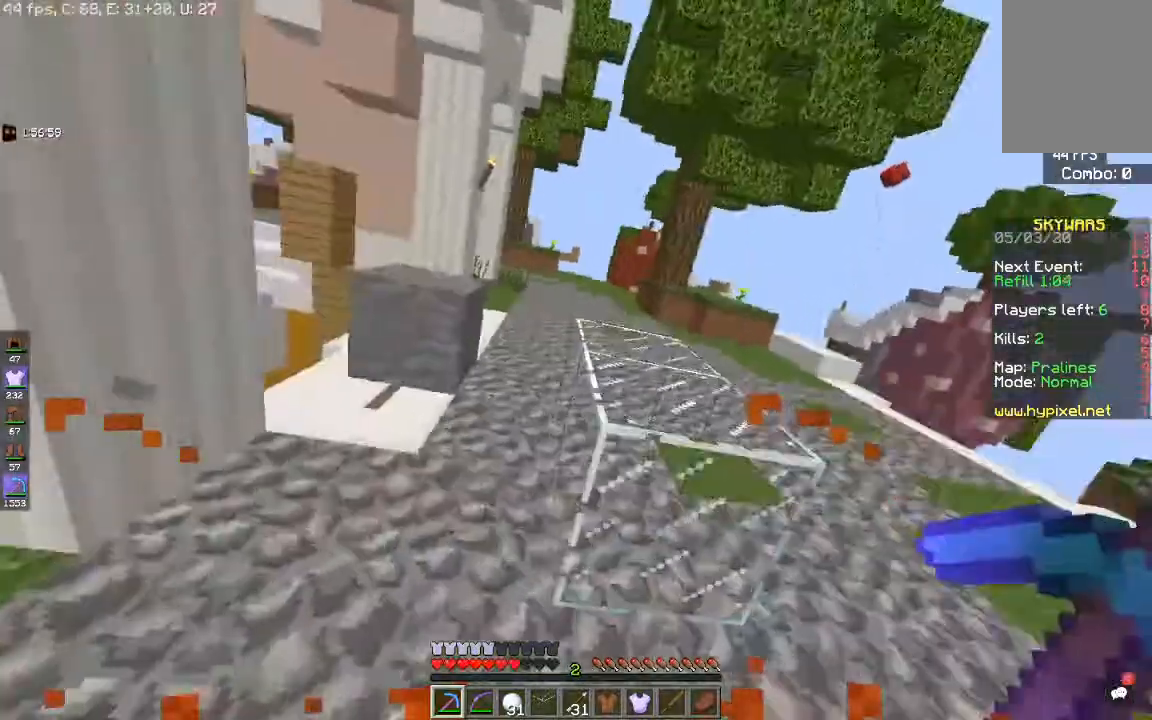
{"keys": ["d", "w"], "mouse": [], "events": [[183, "space", "down"], [300, "d", "down"], [433, "space", "up"]]}
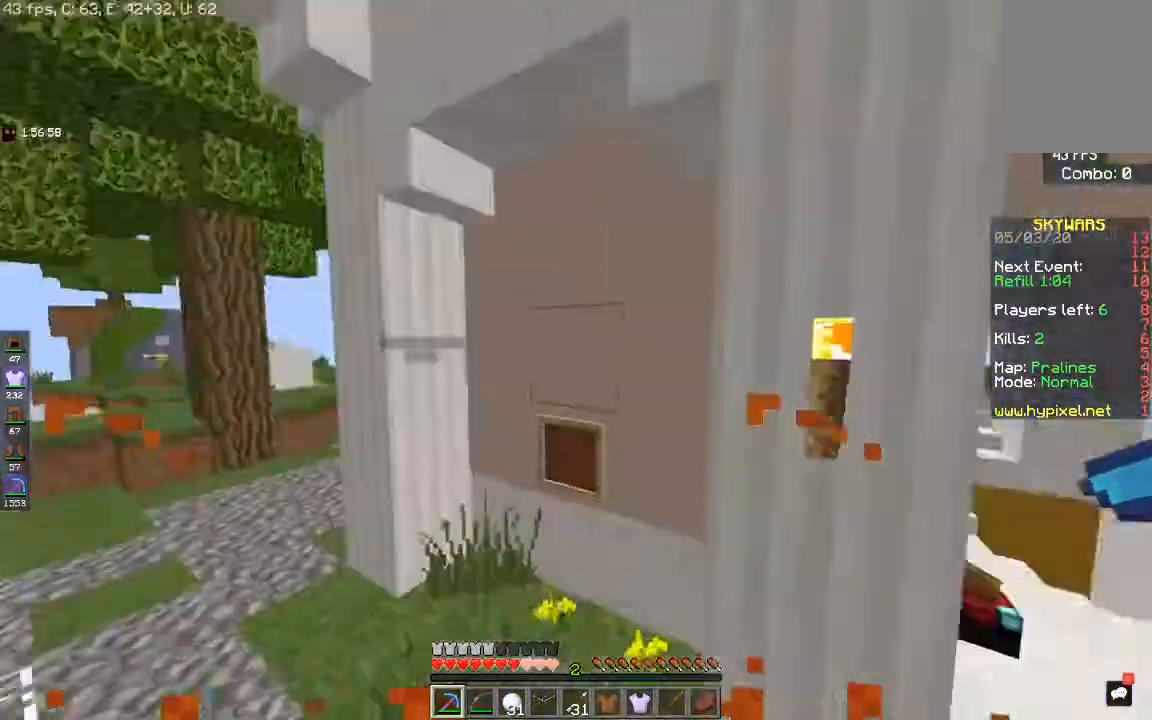
{"keys": ["s"], "mouse": [], "events": [[17, "w", "up"], [33, "s", "down"], [167, "d", "up"]]}
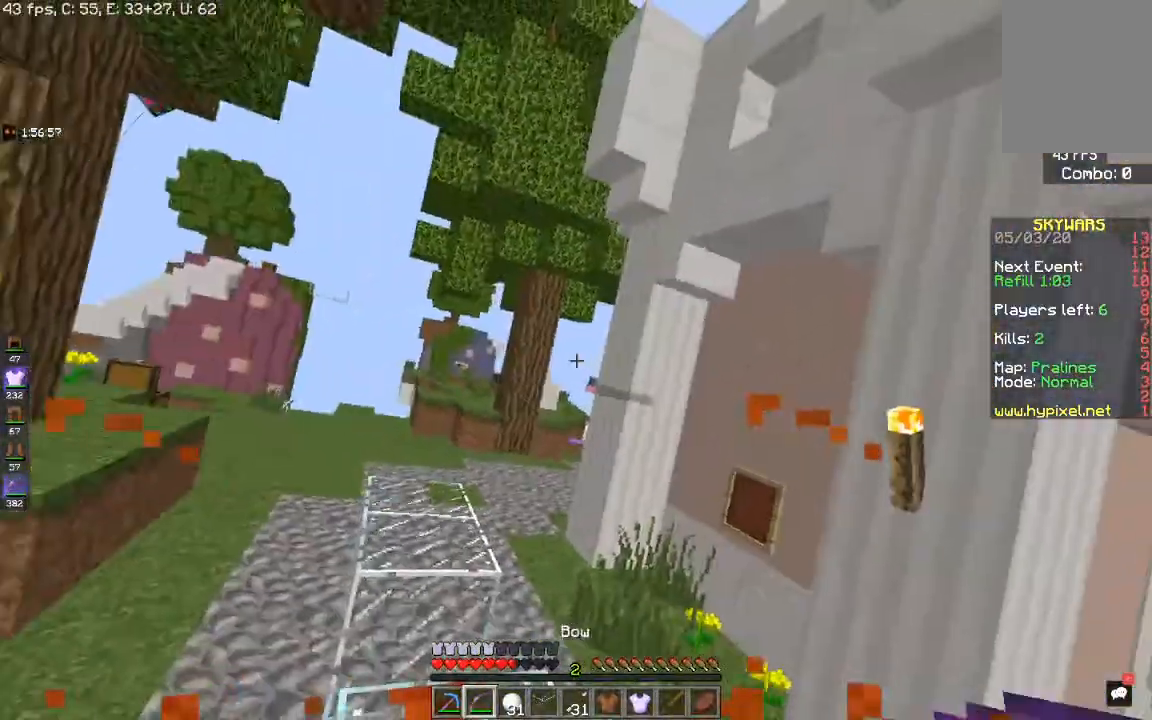
{"keys": ["s"], "mouse": ["right"], "events": [[50, "mouse_right", "down"]]}
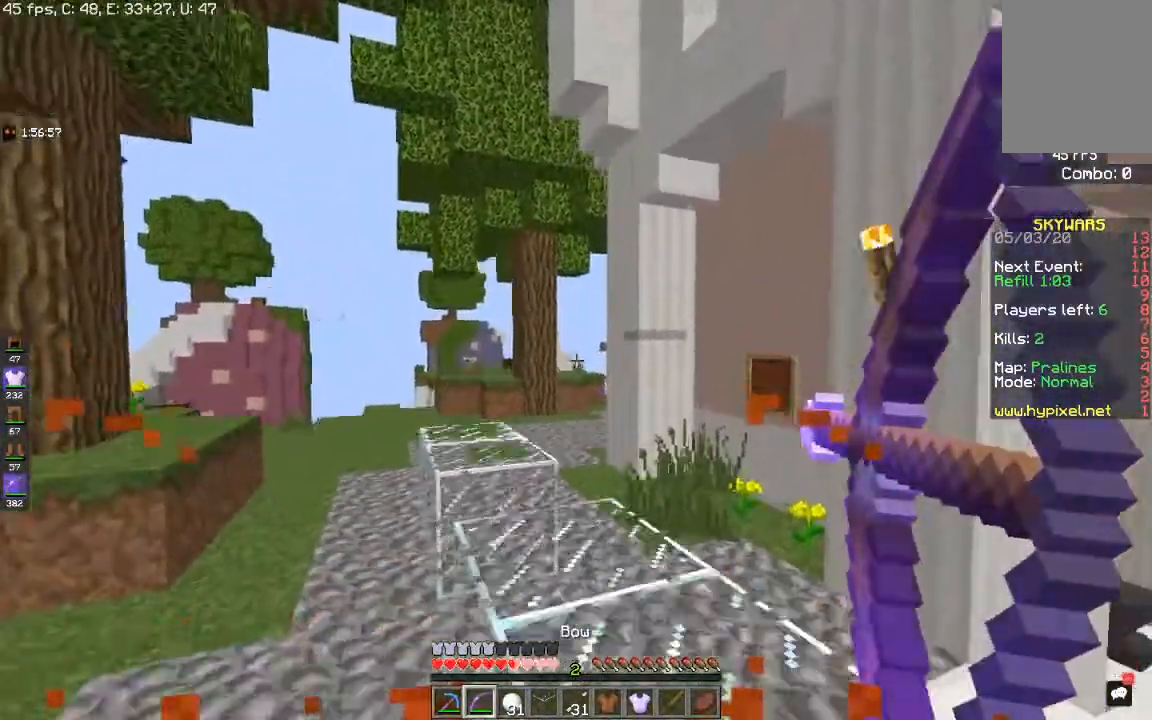
{"keys": ["a", "s"], "mouse": ["right"], "events": [[250, "a", "down"]]}
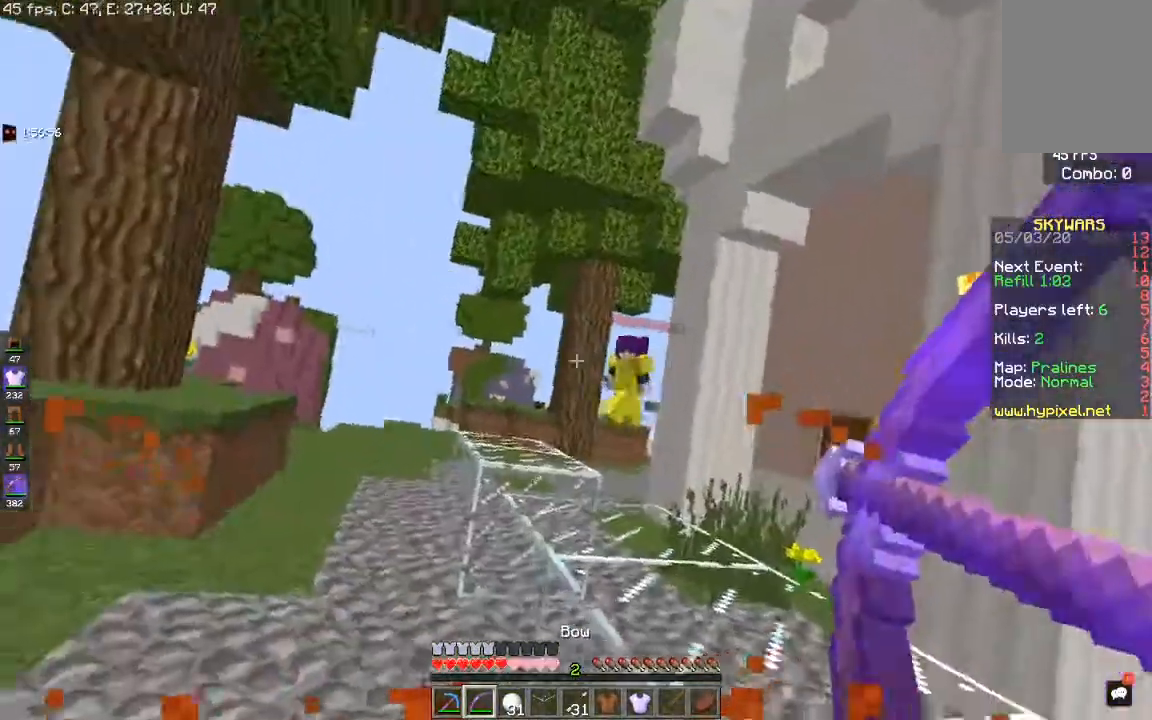
{"keys": ["s"], "mouse": ["right"], "events": [[133, "a", "up"], [133, "mouse_right", "up"], [350, "mouse_right", "down"]]}
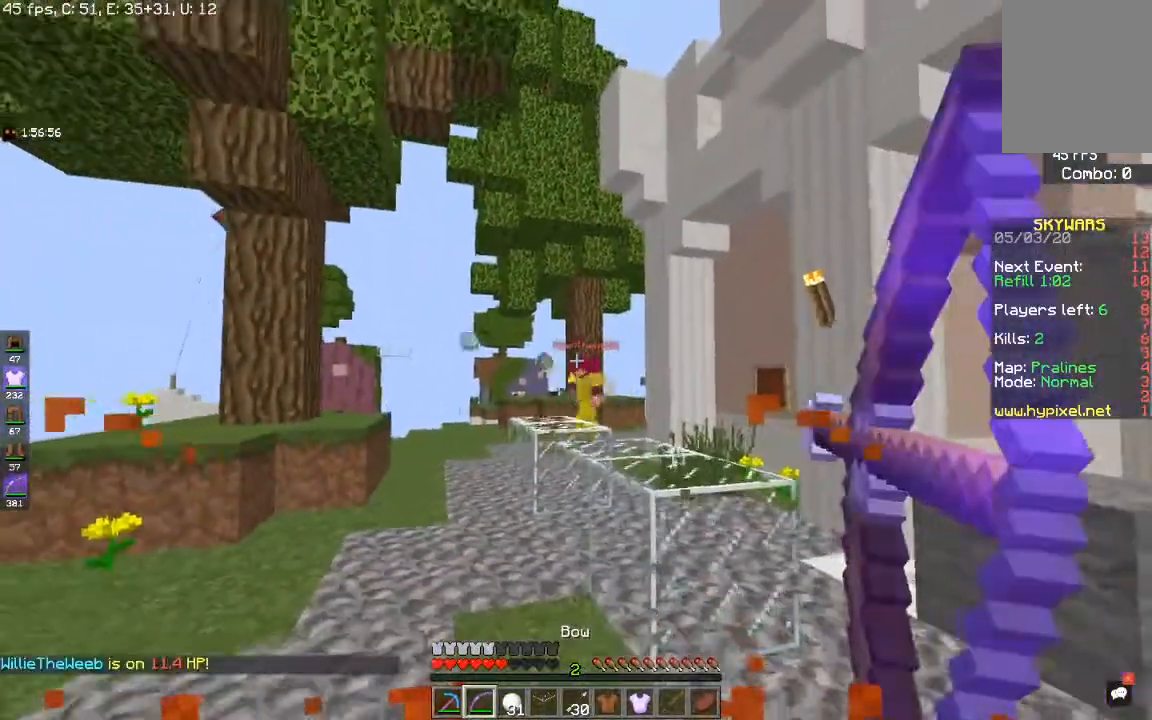
{"keys": ["a", "w"], "mouse": ["right"], "events": [[333, "a", "down"], [367, "s", "up"], [467, "w", "down"]]}
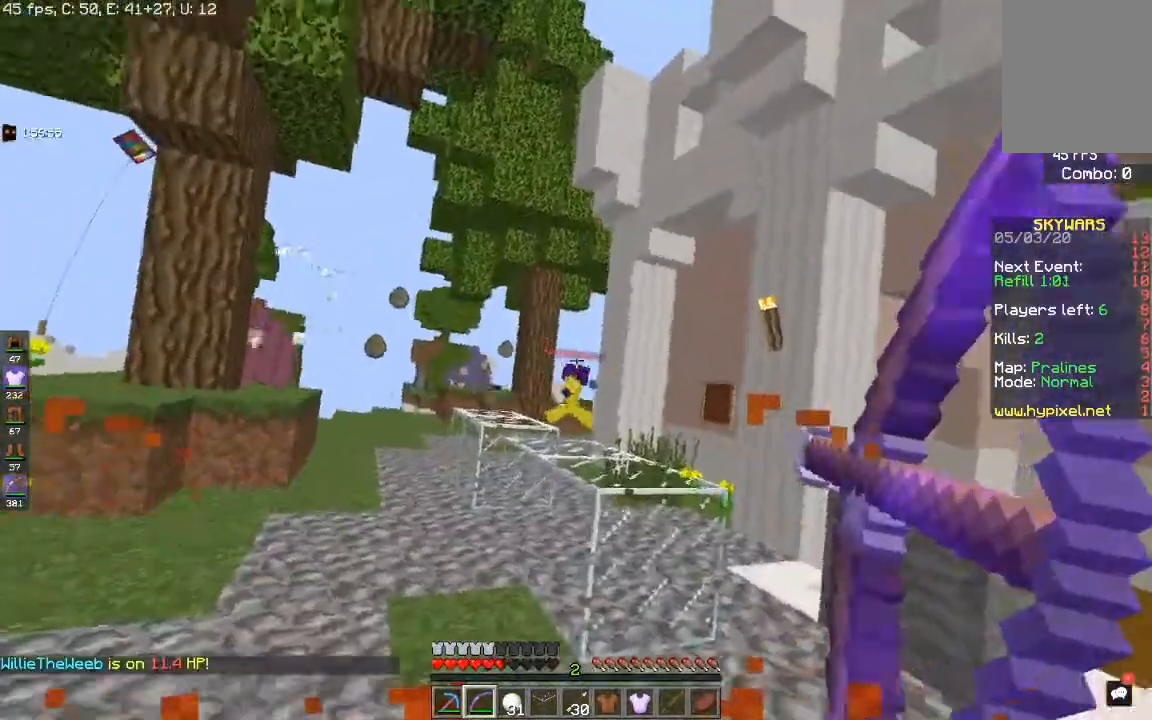
{"keys": ["d", "s"], "mouse": [], "events": [[233, "d", "down"], [283, "a", "up"], [300, "mouse_right", "up"], [350, "w", "up"], [400, "s", "down"]]}
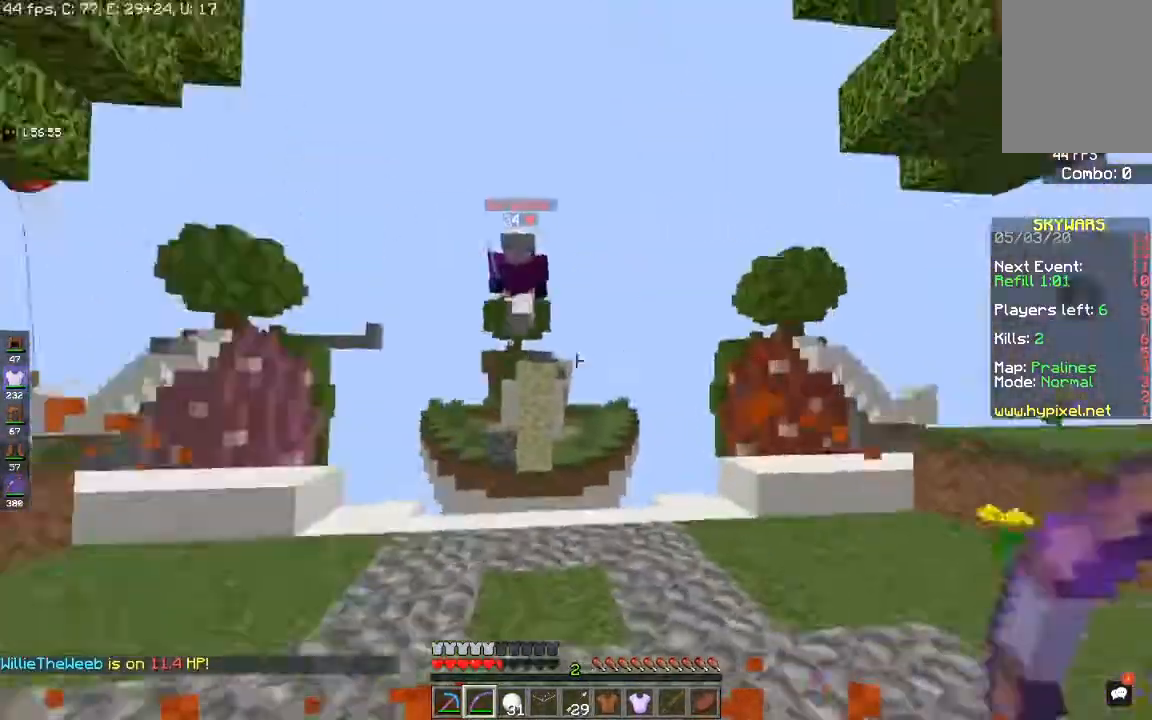
{"keys": ["a", "w"], "mouse": [], "events": [[17, "d", "up"], [33, "mouse_right", "down"], [167, "a", "down"], [417, "s", "up"], [433, "mouse_right", "up"], [450, "w", "down"]]}
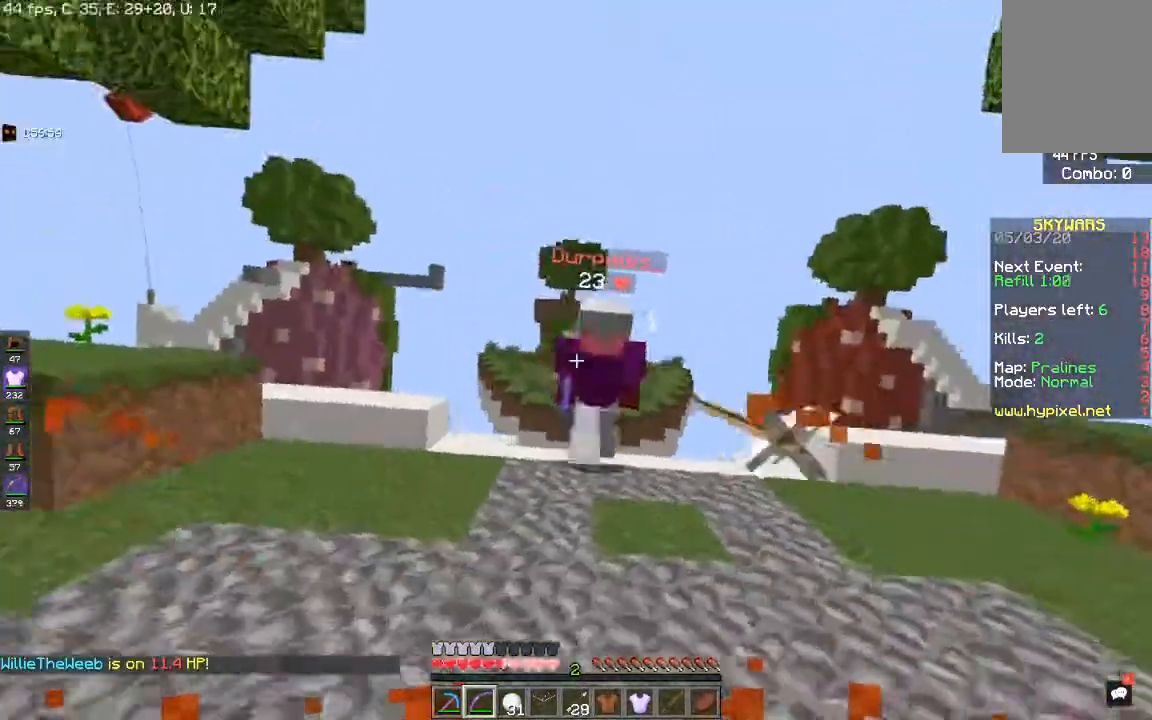
{"keys": ["w"], "mouse": ["left"], "events": [[350, "a", "up"], [350, "mouse_left", "down"]]}
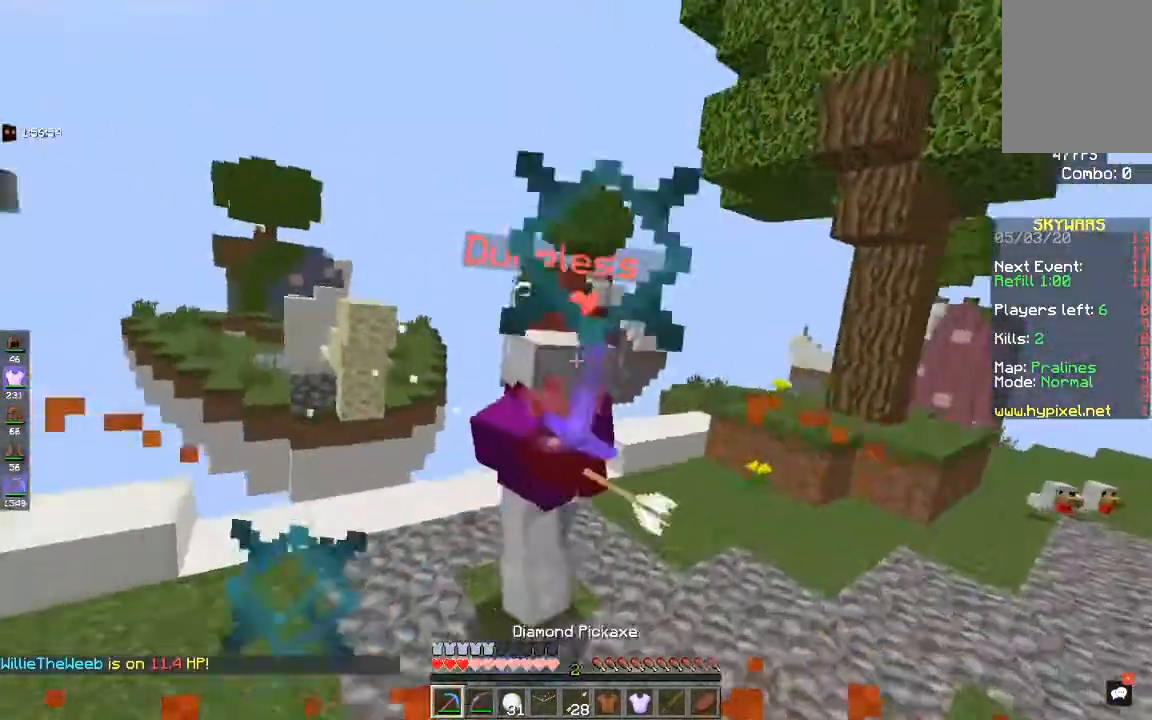
{"keys": ["w"], "mouse": ["left"], "events": []}
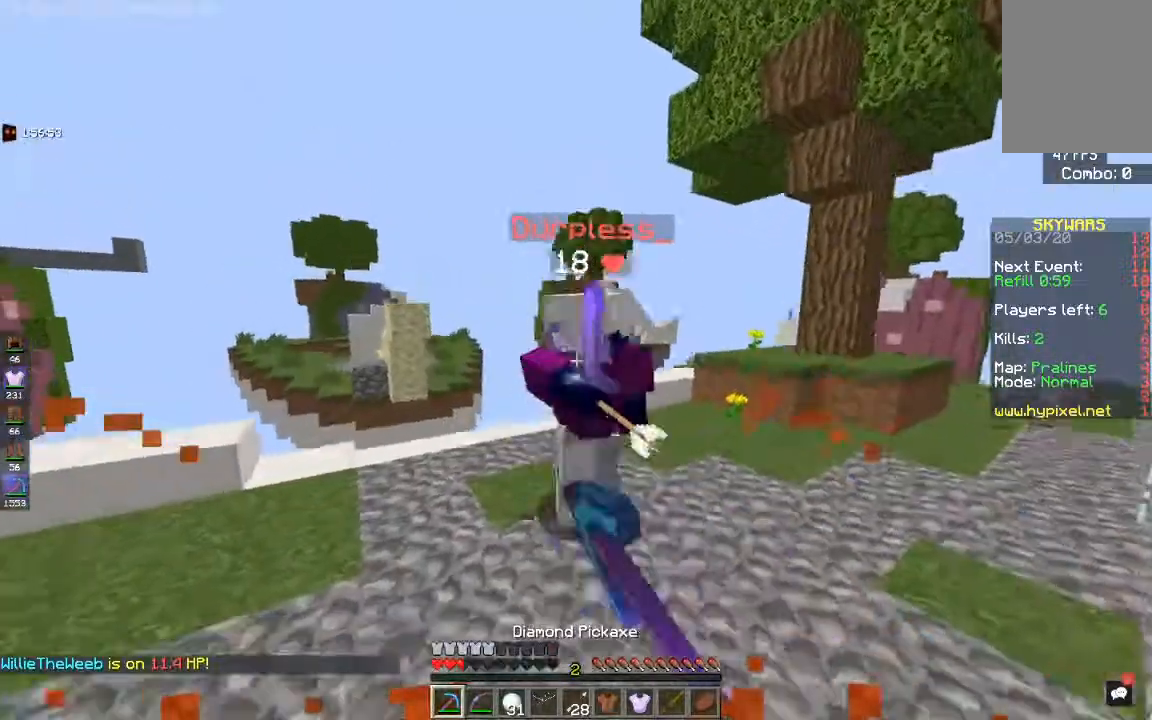
{"keys": ["d", "w"], "mouse": ["left"], "events": [[200, "d", "down"]]}
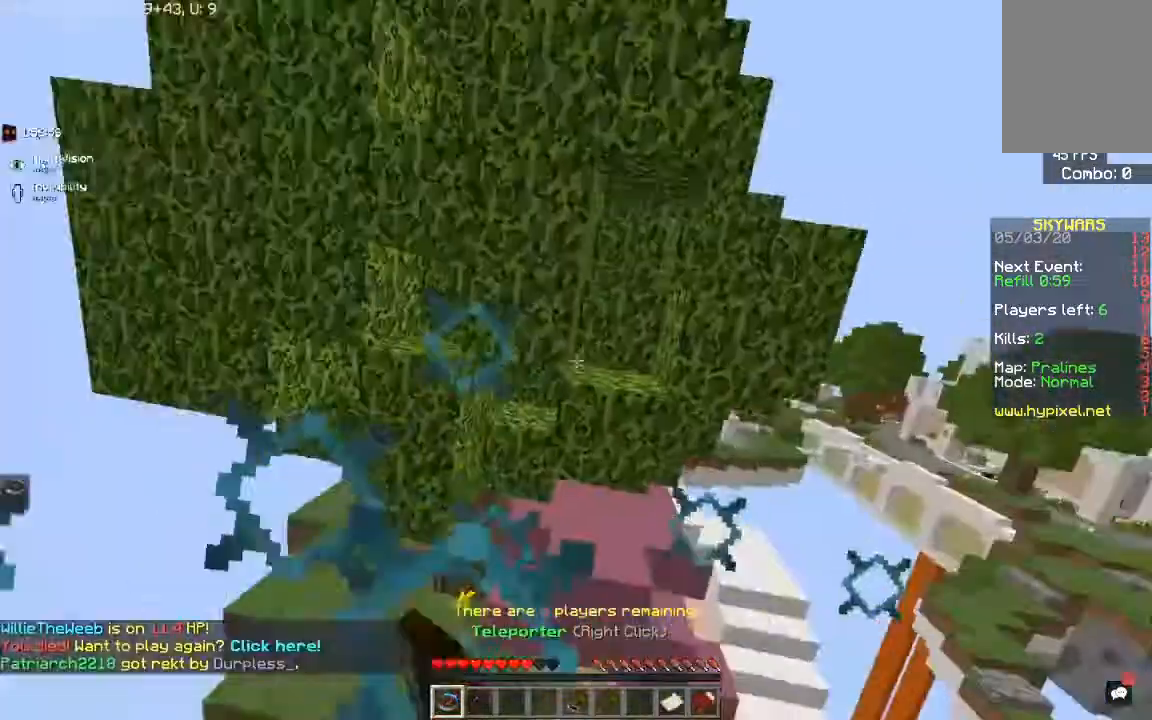
{"keys": [], "mouse": [], "events": [[233, "mouse_left", "up"], [283, "d", "up"], [367, "w", "up"]]}
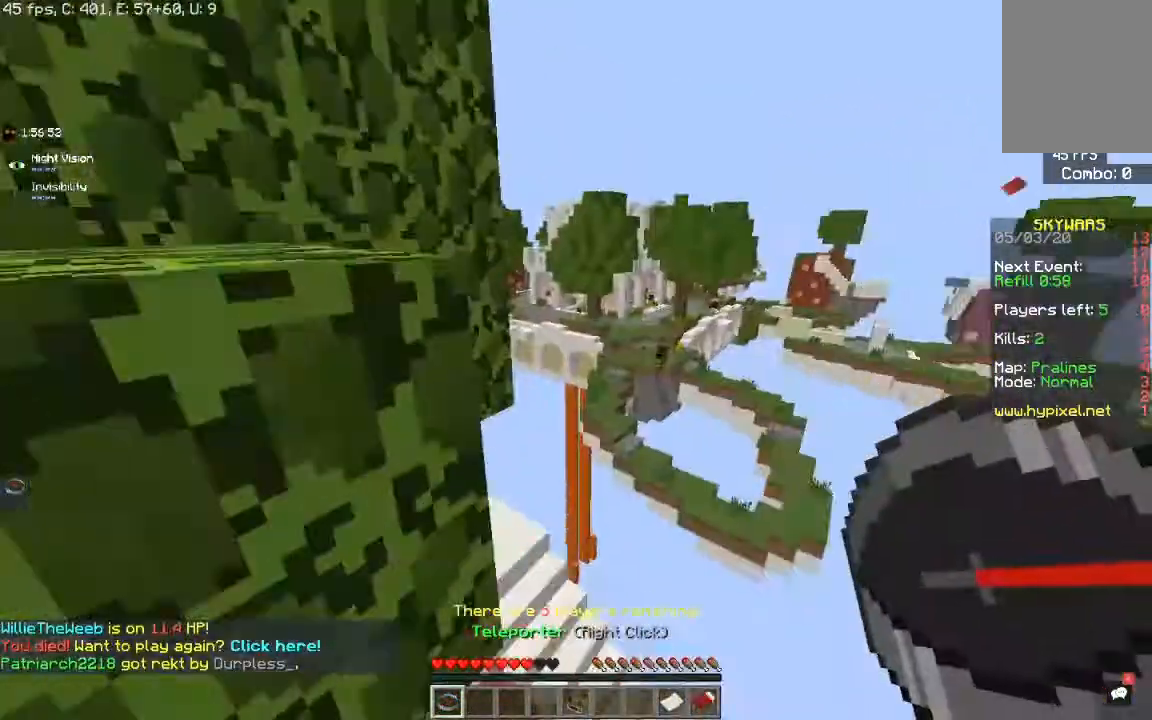
{"keys": [], "mouse": [], "events": []}
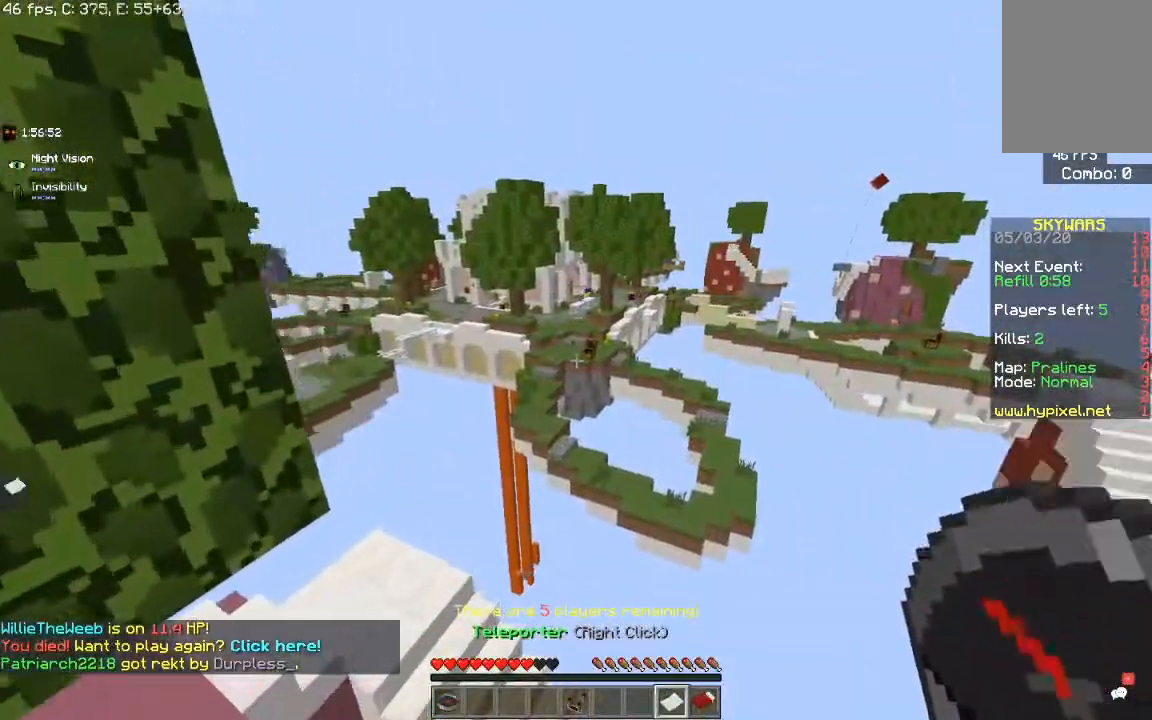
{"keys": [], "mouse": [], "events": []}
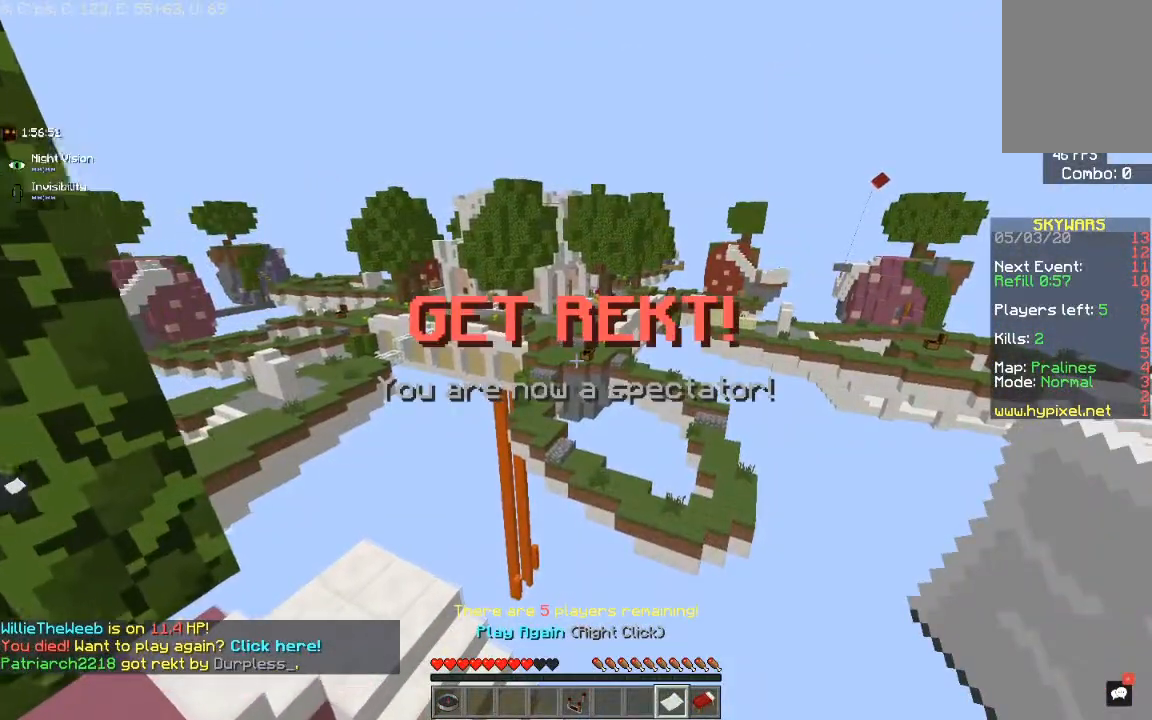
{"keys": [], "mouse": [], "events": [[83, "mouse_right", "down"], [267, "mouse_right", "up"]]}